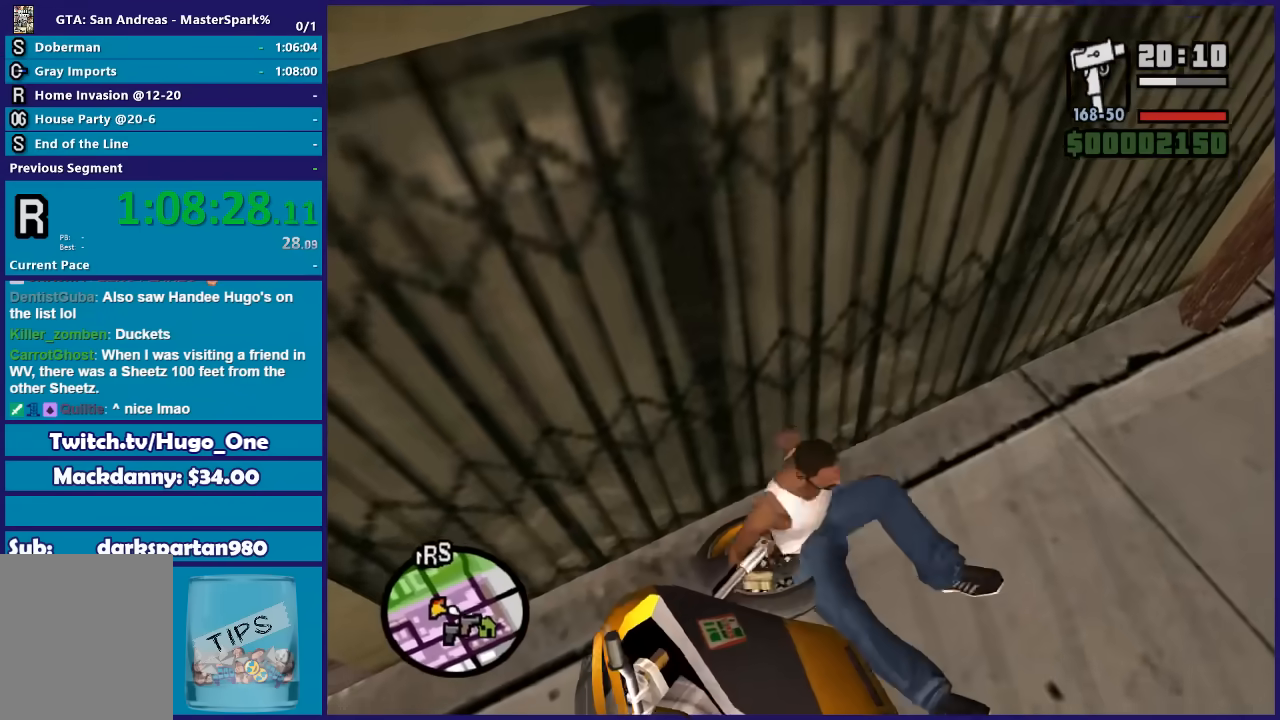
Gameplay with a controller (Xbox layout); each line is a JSON object with the inputs held at the frame after it. "events" lists button and stick changes between this image and that frame as [ms after this image, input, new state], when the widget could be followed in between. Not read: L1 R1.
{"buttons": ["A"], "left_stick": "down", "right_stick": "center", "events": [[201, "A", "down"], [401, "A", "up"], [501, "A", "down"]]}
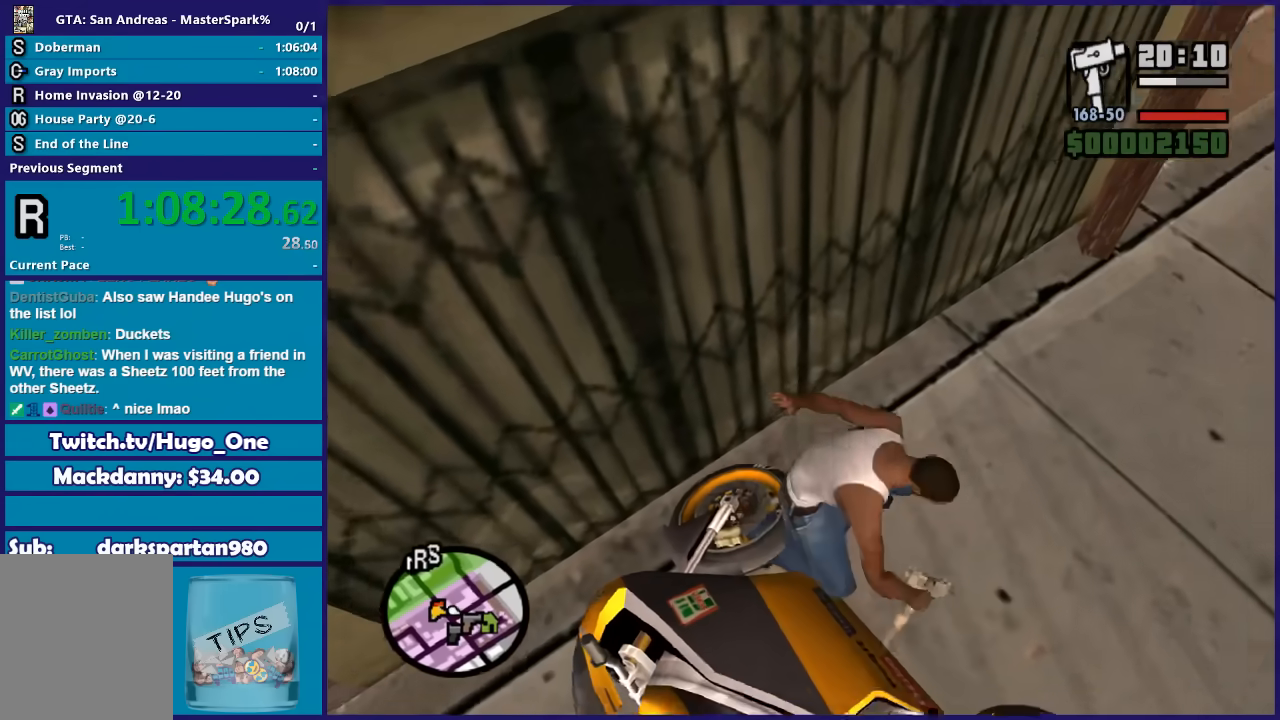
{"buttons": [], "left_stick": "down", "right_stick": "center", "events": [[133, "A", "up"], [300, "Y", "down"], [434, "Y", "up"]]}
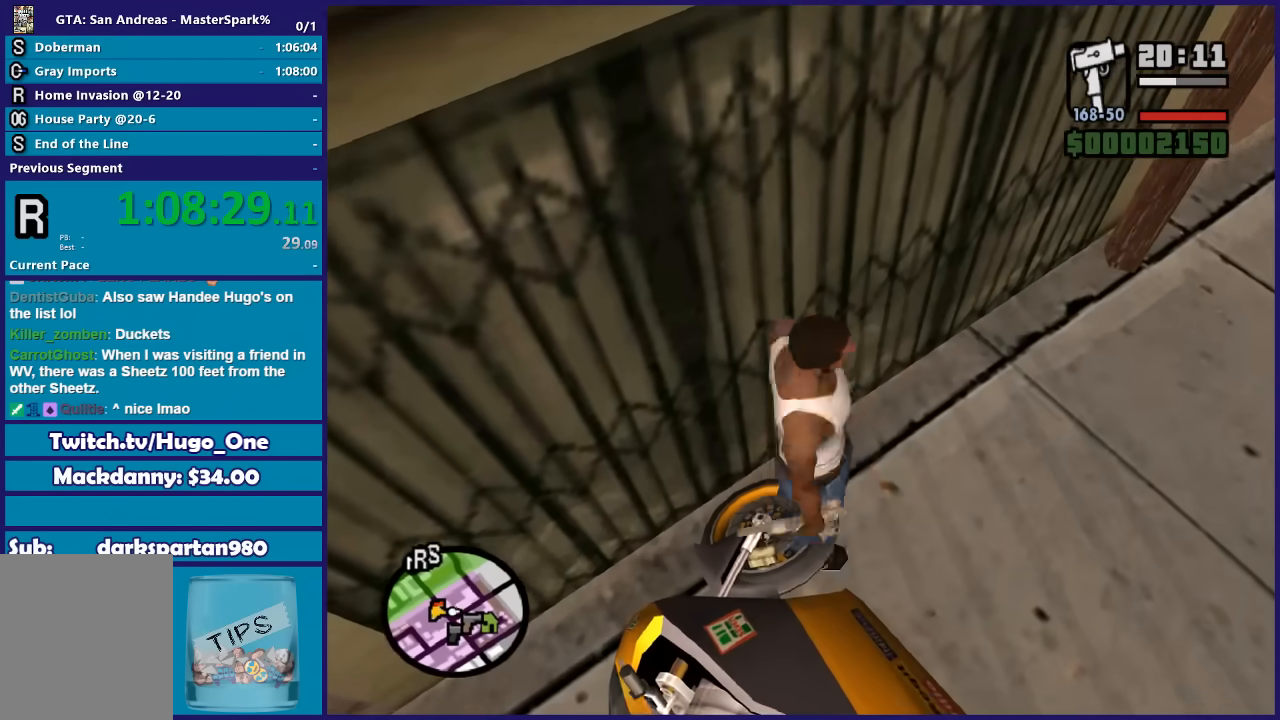
{"buttons": ["Y"], "left_stick": "down-right", "right_stick": "center", "events": [[34, "Y", "down"], [134, "Y", "up"], [201, "Y", "down"], [267, "left_stick", "down-right"], [334, "Y", "up"], [401, "Y", "down"]]}
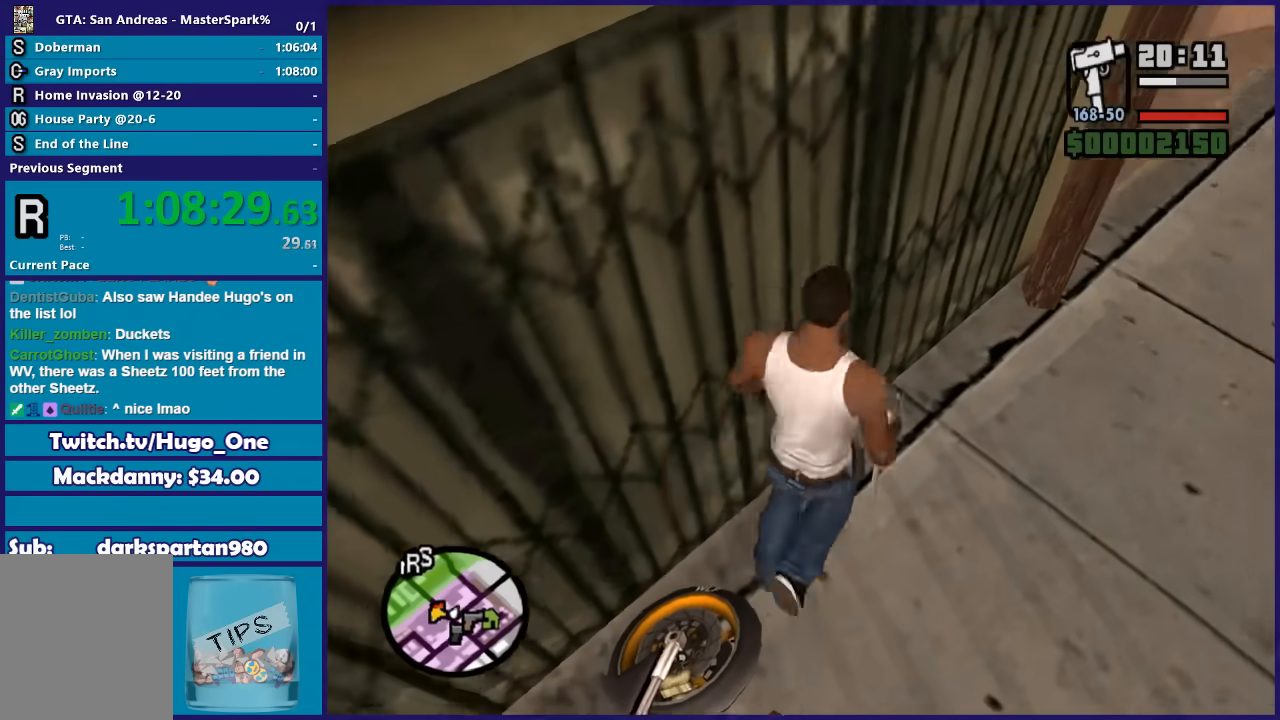
{"buttons": ["Y"], "left_stick": "center", "right_stick": "center", "events": [[33, "Y", "up"], [100, "Y", "down"], [233, "Y", "up"], [300, "Y", "down"], [300, "left_stick", "center"], [467, "Y", "up"], [500, "Y", "down"]]}
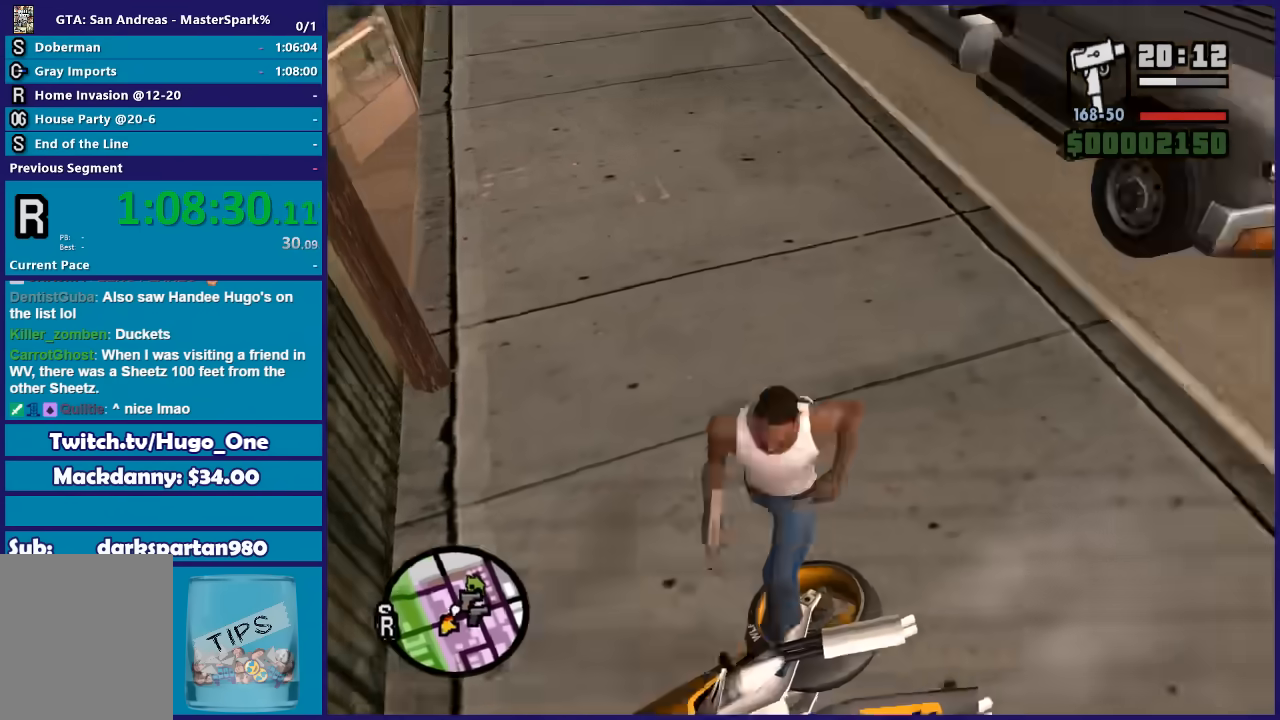
{"buttons": [], "left_stick": "center", "right_stick": "center", "events": [[100, "Y", "up"], [201, "Y", "down"], [301, "Y", "up"], [367, "Y", "down"], [501, "Y", "up"]]}
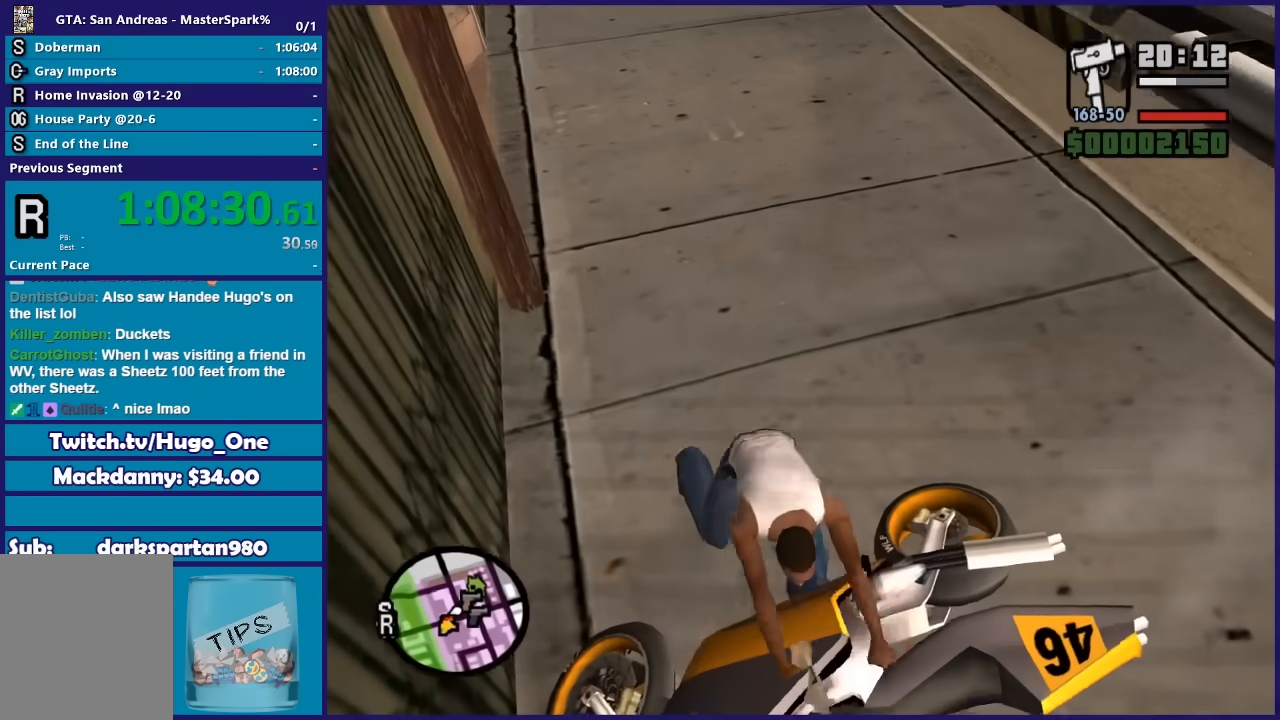
{"buttons": ["Y"], "left_stick": "center", "right_stick": "center", "events": [[67, "Y", "down"], [167, "Y", "up"], [267, "Y", "down"], [367, "Y", "up"], [500, "Y", "down"]]}
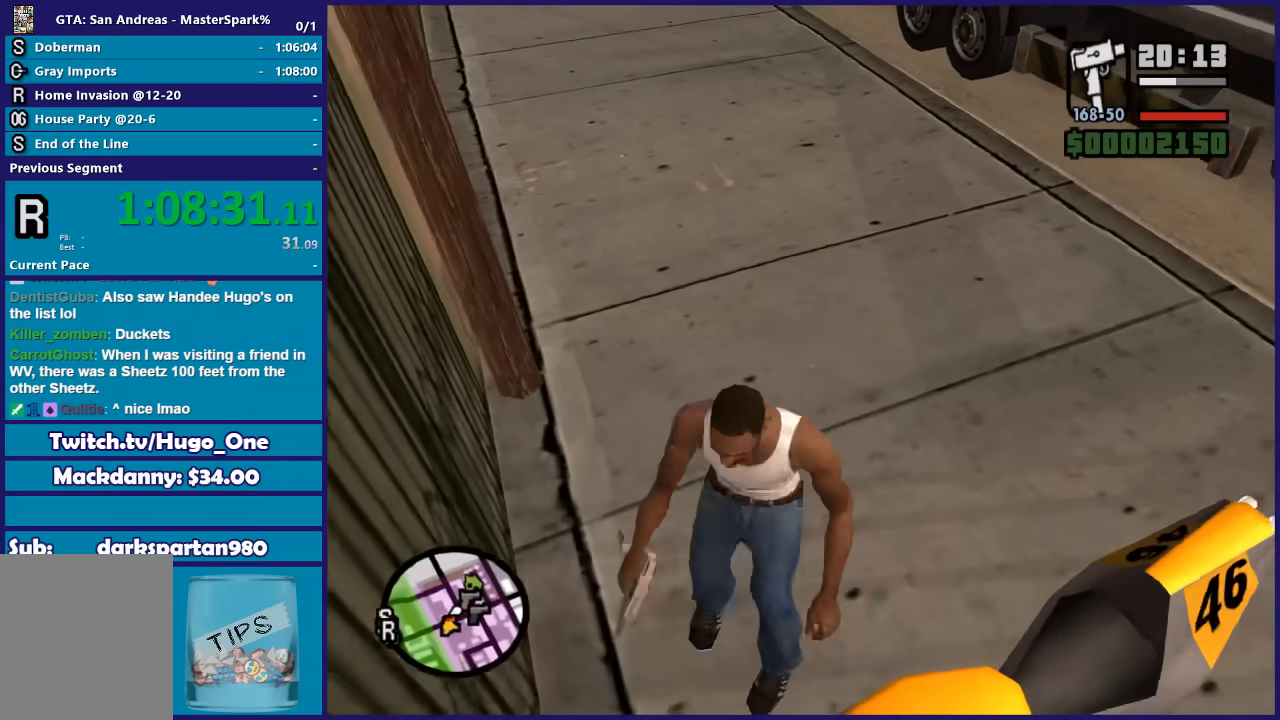
{"buttons": [], "left_stick": "center", "right_stick": "center", "events": [[101, "Y", "up"], [201, "Y", "down"], [301, "Y", "up"], [367, "Y", "down"], [468, "Y", "up"]]}
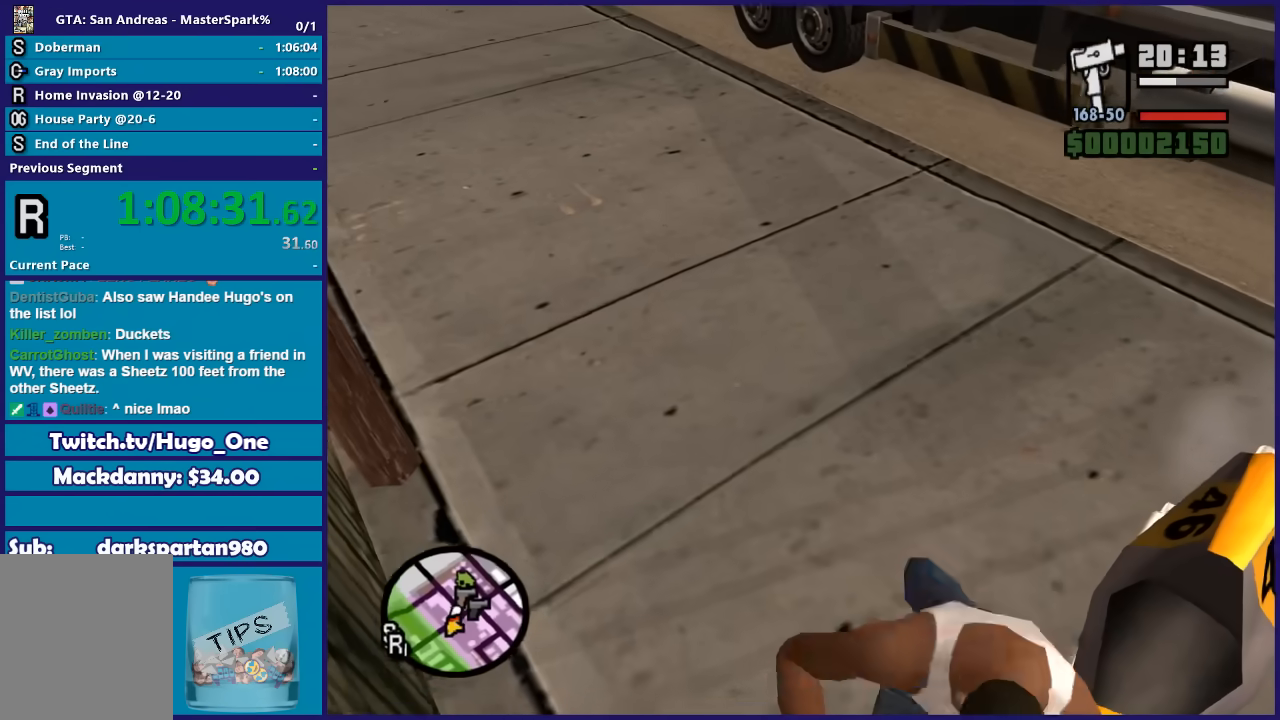
{"buttons": ["L2"], "left_stick": "right", "right_stick": "right", "events": [[67, "Y", "down"], [167, "Y", "up"], [233, "left_stick", "right"], [267, "L2", "down"], [400, "right_stick", "right"]]}